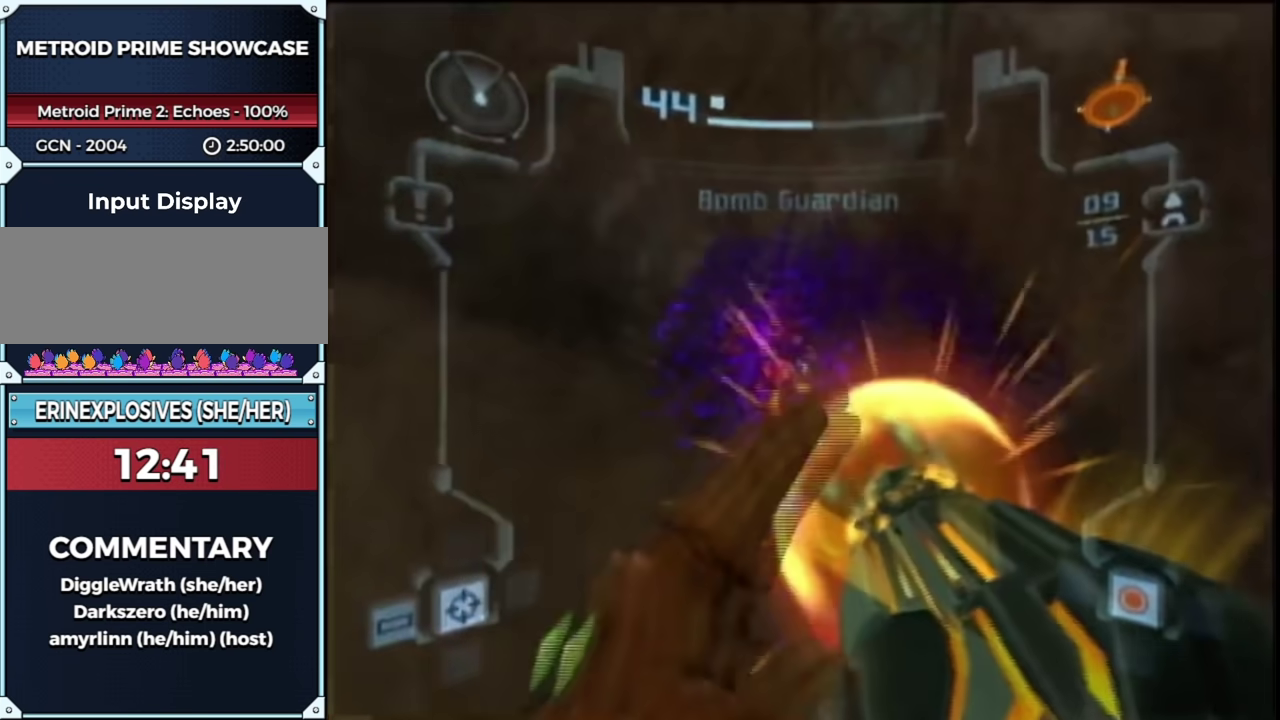
Gameplay with a controller (Nintendo layout); each line is a JSON object with the inputs held at the frame after it. "events" lists button and stick changes between this image and that frame as [ms after this image, input, new state], when the widget could be followed in between. This overlay highlights the sticks when they move; stick clicks (L3 R3) are not distinguishable. Not read: L3 R3 Y other_buttons.
{"buttons": ["A", "B", "L1", "R1"], "left_stick": "down", "right_stick": "center", "events": [[100, "left_stick", "down"], [383, "B", "down"], [483, "R1", "down"]]}
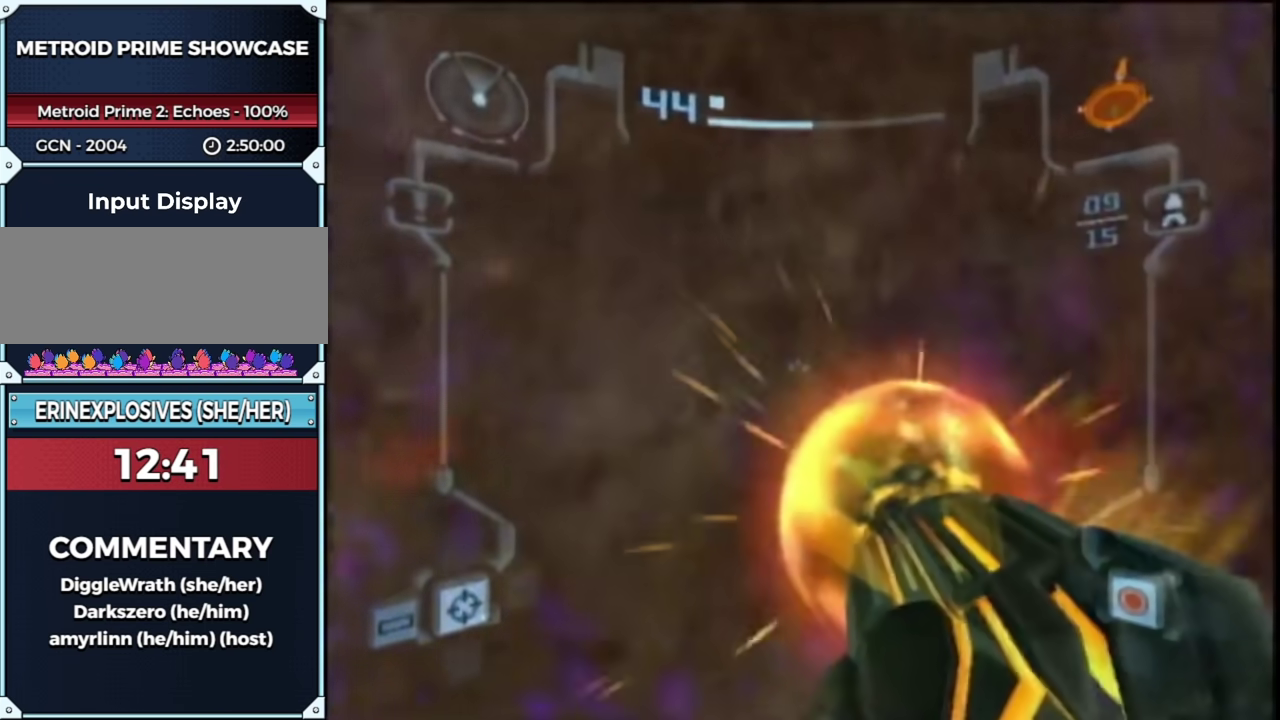
{"buttons": ["A", "L1", "R1"], "left_stick": "down-left", "right_stick": "center", "events": [[17, "B", "up"], [50, "left_stick", "up"], [200, "R1", "up"], [367, "R1", "down"], [367, "left_stick", "center"], [417, "left_stick", "down-left"]]}
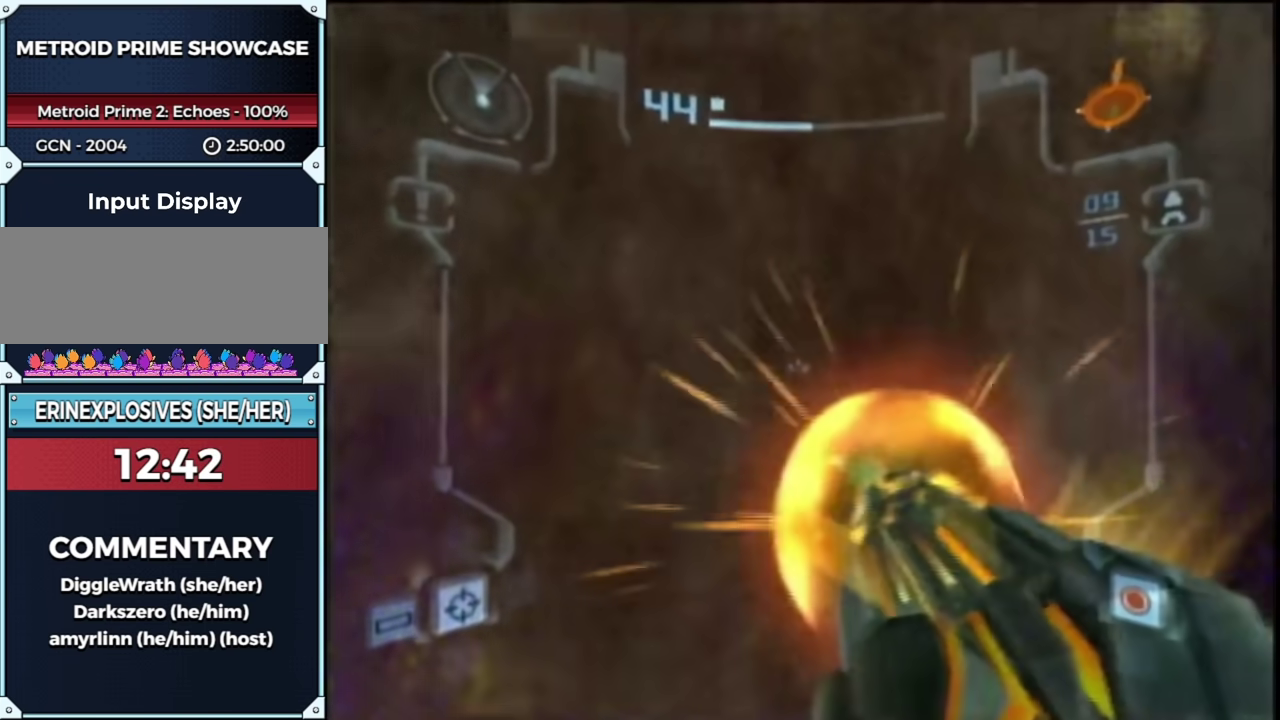
{"buttons": ["A", "L1"], "left_stick": "down", "right_stick": "center", "events": [[33, "R1", "up"], [67, "left_stick", "down"], [117, "left_stick", "down-right"], [250, "left_stick", "down"]]}
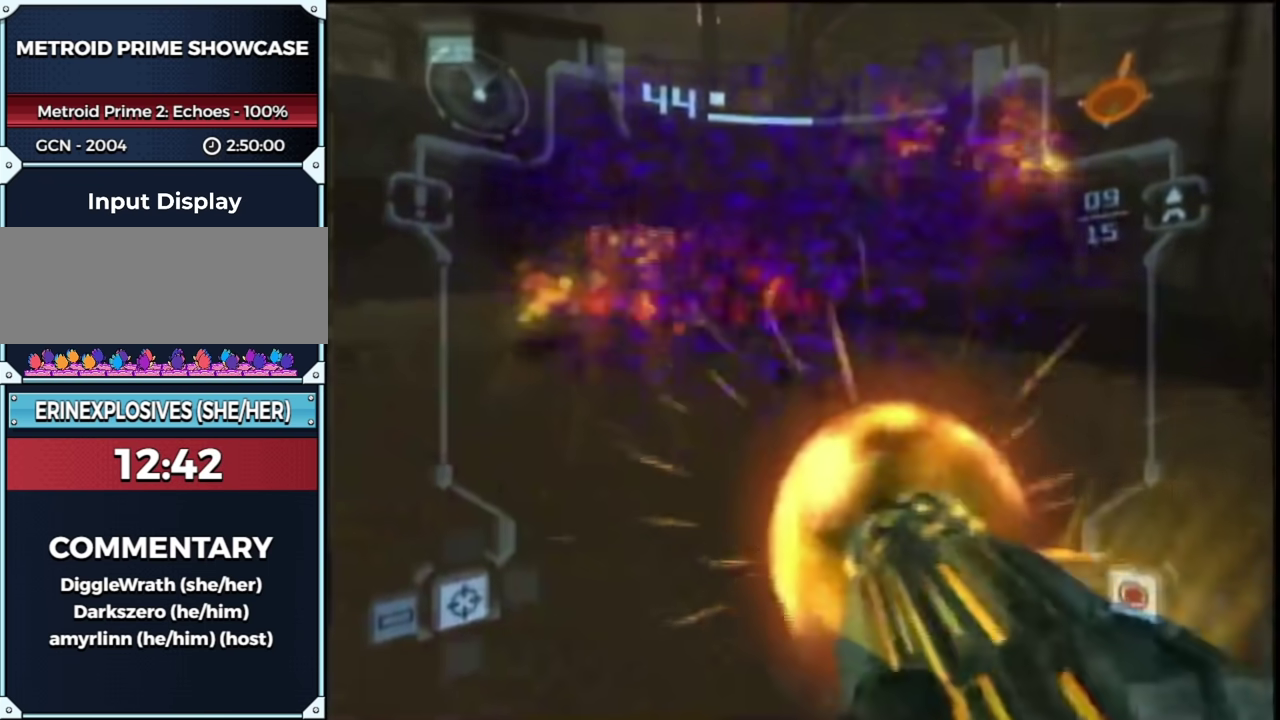
{"buttons": ["A", "L1", "R1"], "left_stick": "left", "right_stick": "center", "events": [[117, "left_stick", "up-right"], [233, "B", "down"], [233, "left_stick", "up"], [300, "R1", "down"], [350, "B", "up"], [417, "left_stick", "left"]]}
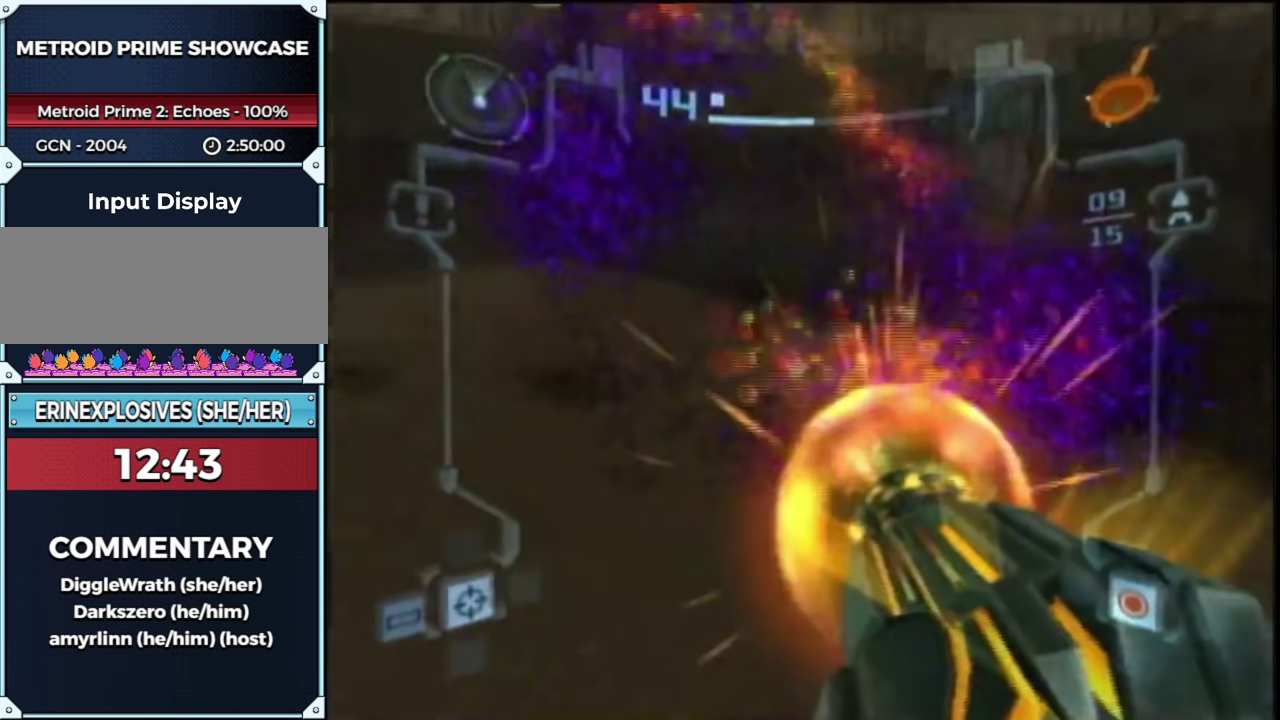
{"buttons": ["A", "L1", "R1"], "left_stick": "left", "right_stick": "center", "events": []}
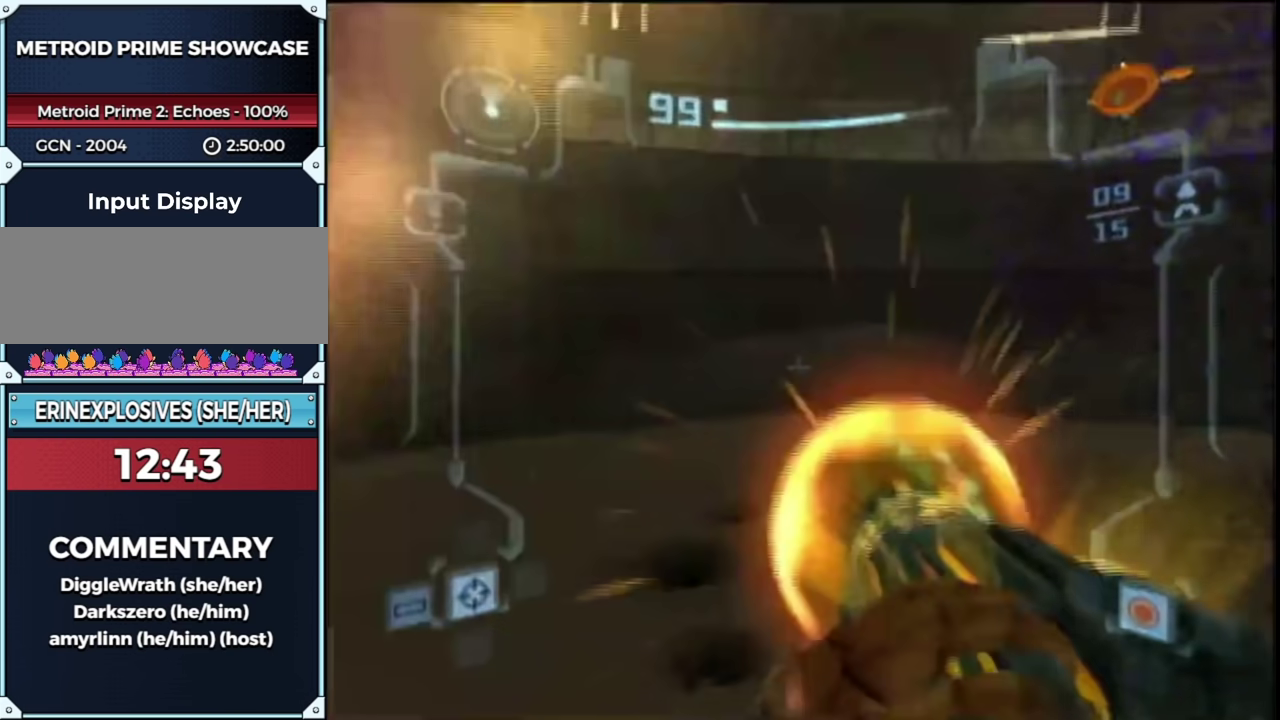
{"buttons": ["A", "L1", "R1"], "left_stick": "left", "right_stick": "center", "events": []}
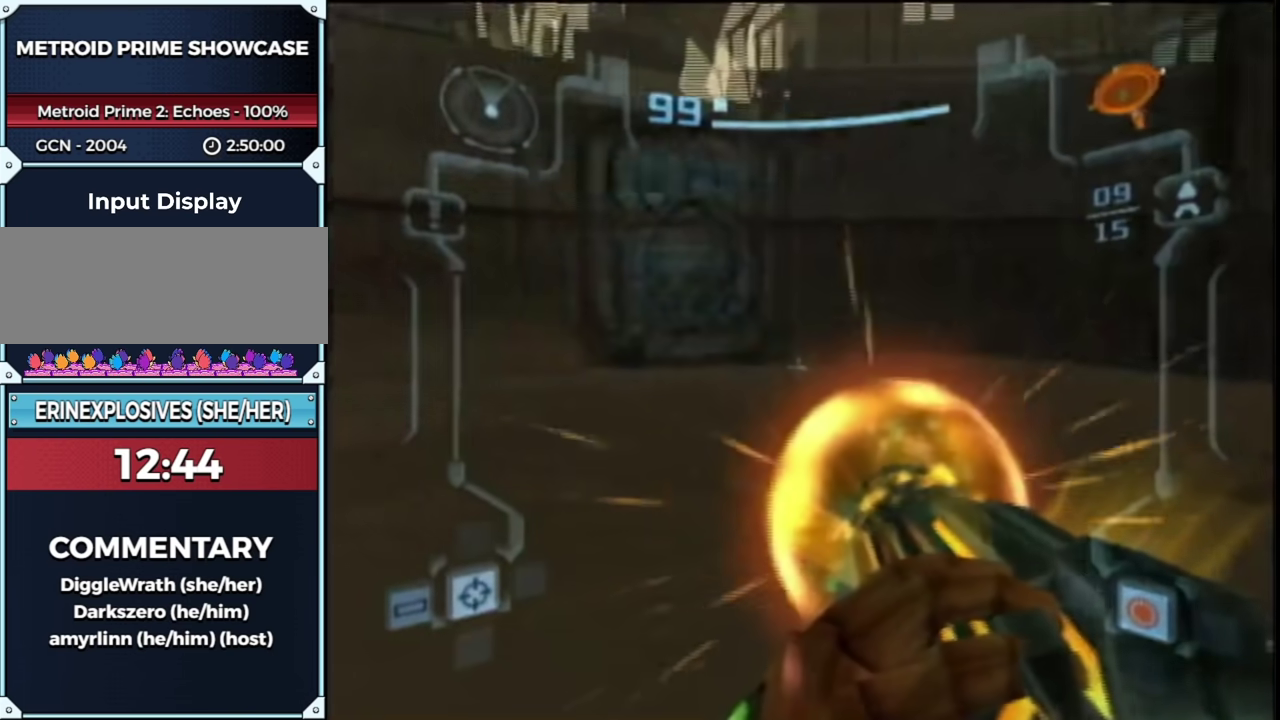
{"buttons": ["A", "L1"], "left_stick": "down", "right_stick": "center", "events": [[117, "B", "down"], [117, "R1", "up"], [250, "B", "up"], [317, "left_stick", "down-left"], [433, "left_stick", "down"]]}
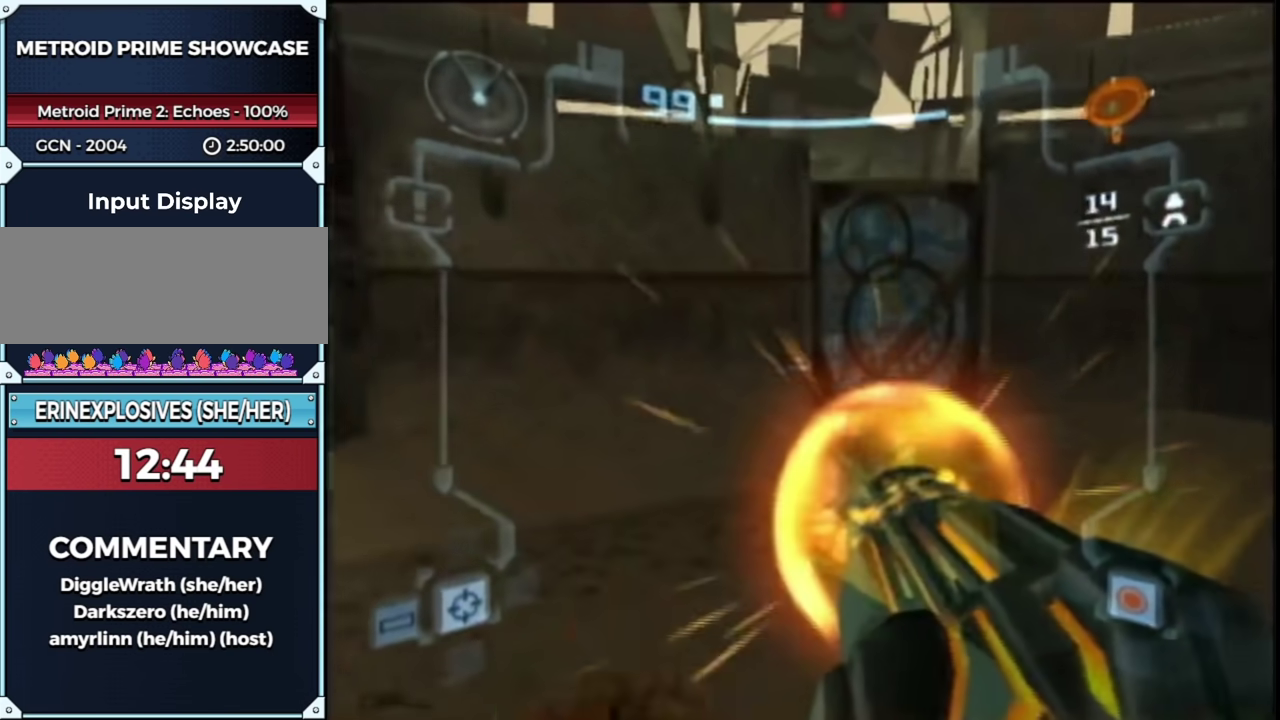
{"buttons": ["A", "L1"], "left_stick": "down", "right_stick": "center", "events": []}
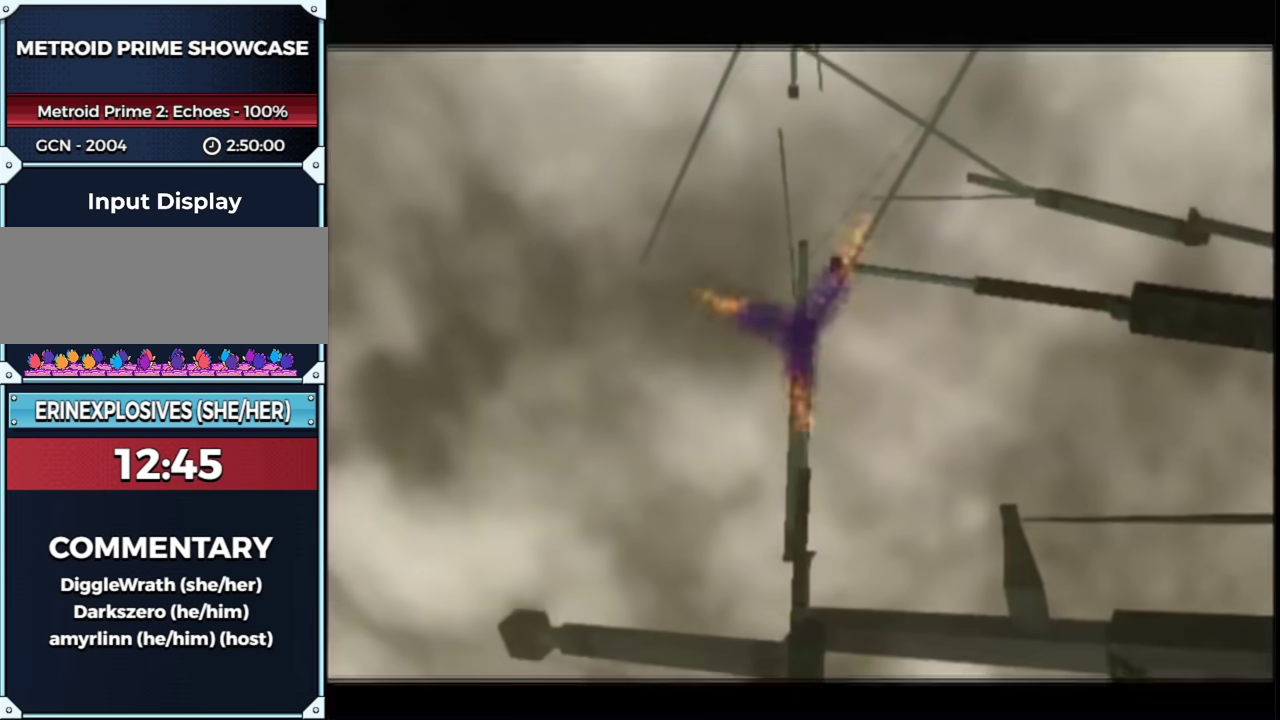
{"buttons": [], "left_stick": "center", "right_stick": "center", "events": [[117, "L1", "up"], [117, "left_stick", "down-right"], [167, "left_stick", "center"], [233, "A", "up"], [233, "START", "down"], [367, "START", "up"]]}
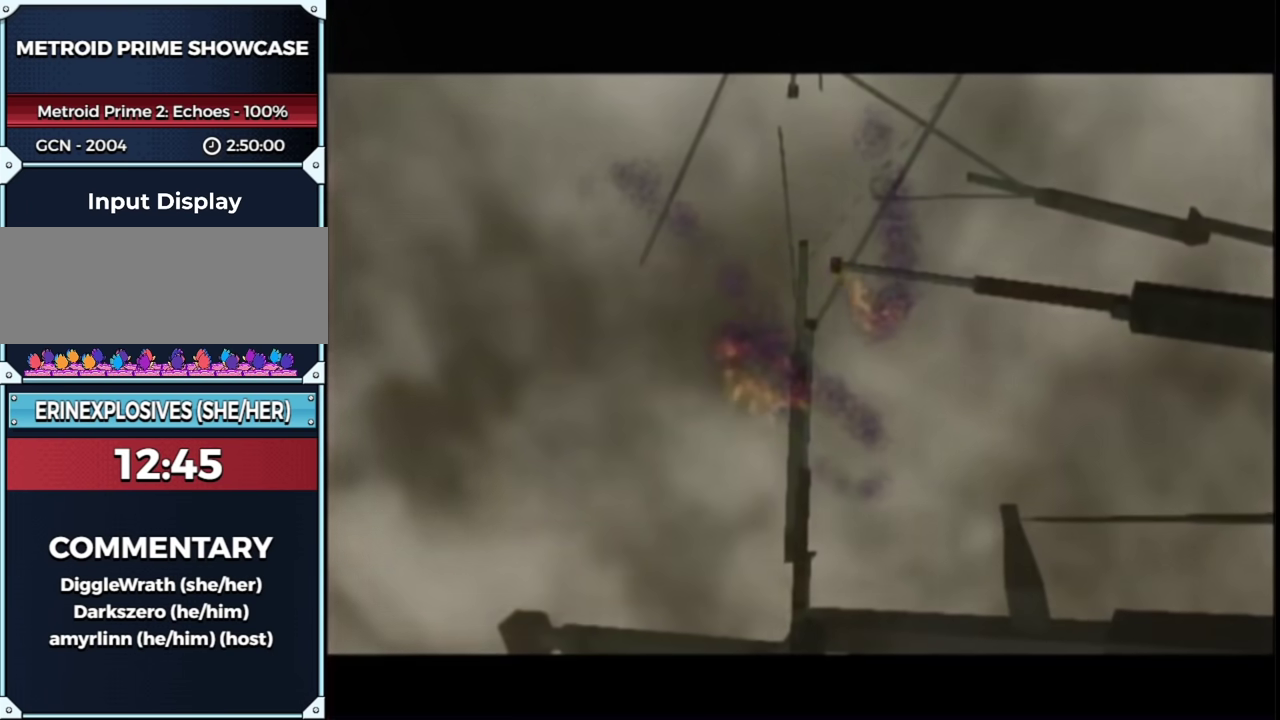
{"buttons": [], "left_stick": "center", "right_stick": "center", "events": []}
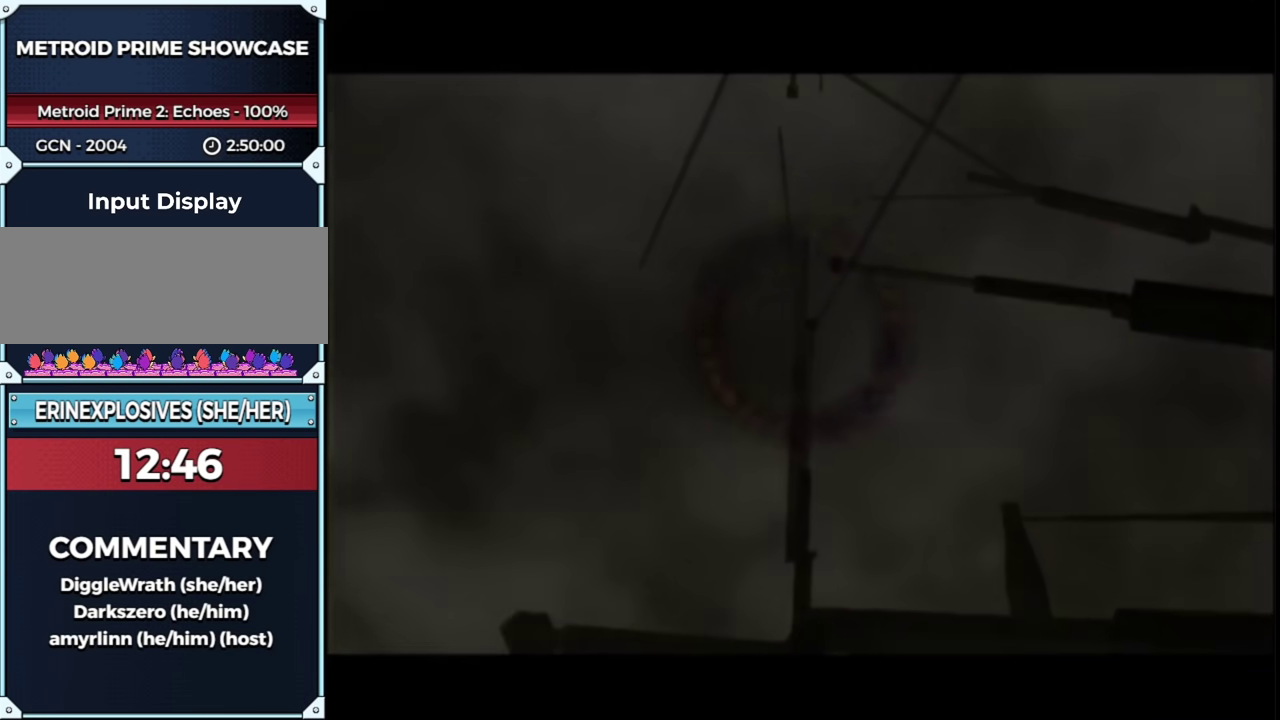
{"buttons": [], "left_stick": "center", "right_stick": "center", "events": []}
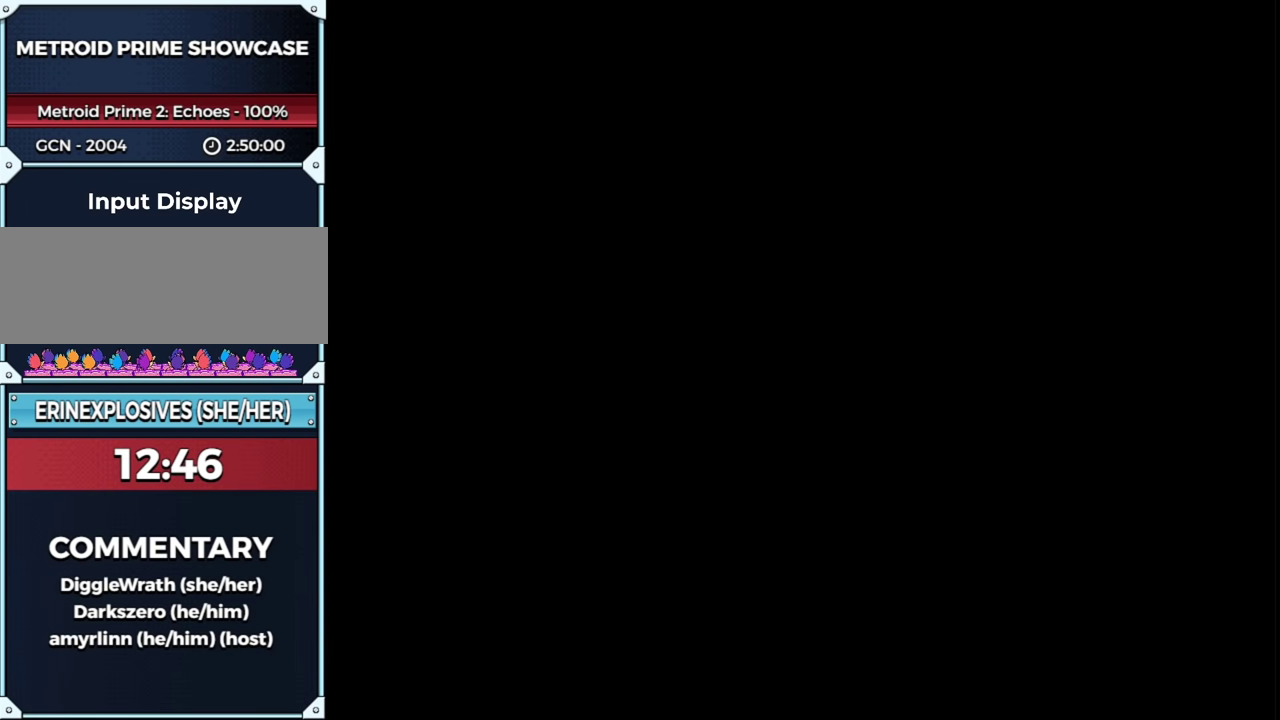
{"buttons": [], "left_stick": "up", "right_stick": "center", "events": [[367, "left_stick", "up"]]}
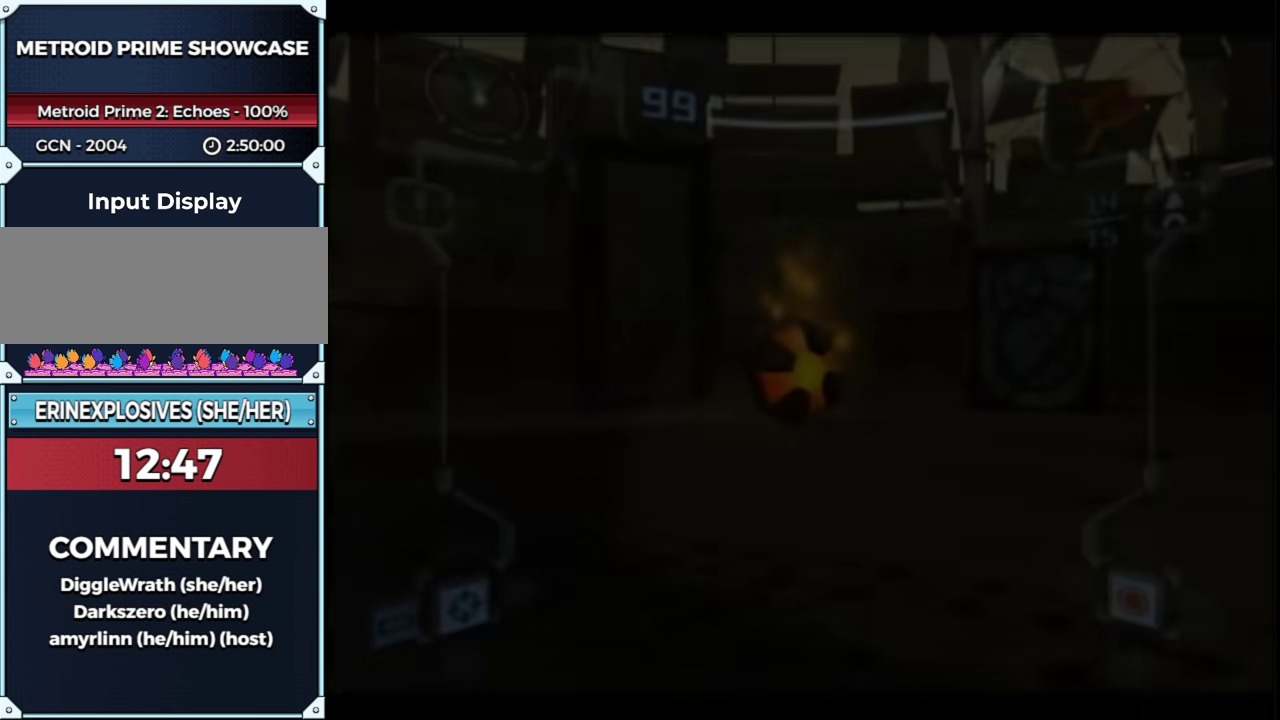
{"buttons": ["A", "L1"], "left_stick": "up", "right_stick": "center", "events": [[233, "L1", "down"], [317, "A", "down"], [383, "A", "up"], [450, "A", "down"]]}
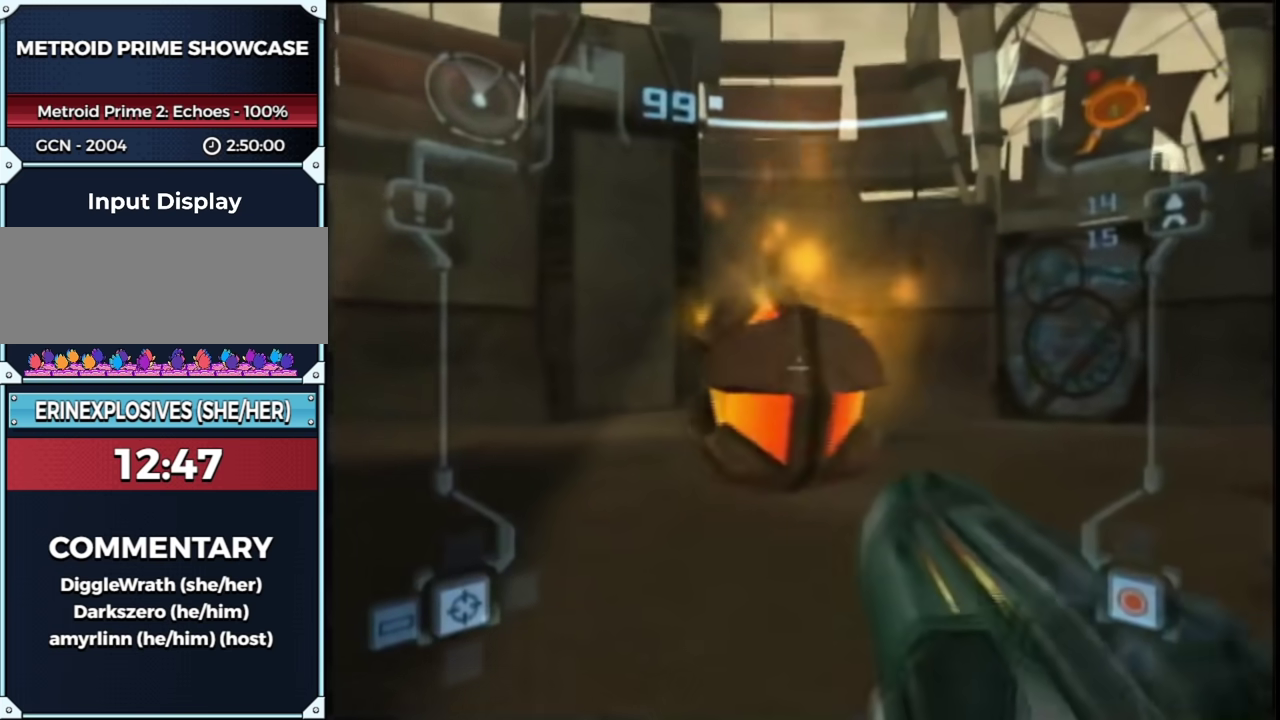
{"buttons": [], "left_stick": "up", "right_stick": "center", "events": [[67, "A", "up"], [450, "L1", "up"]]}
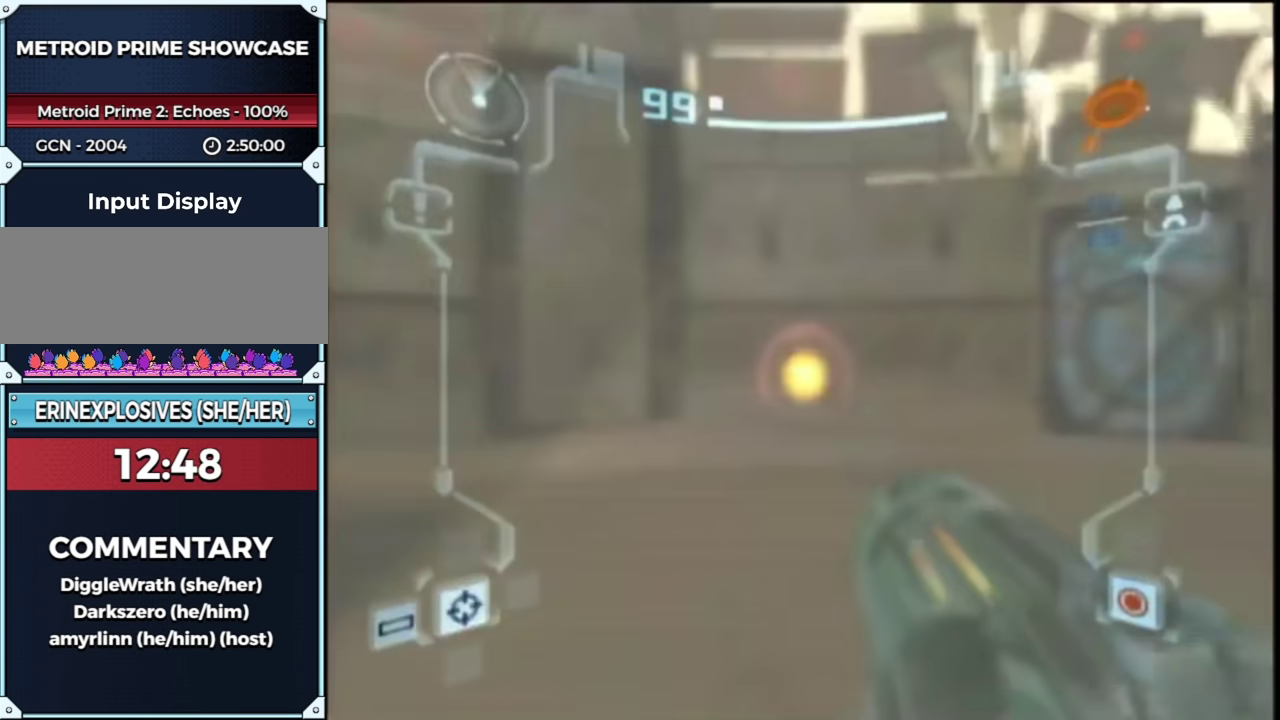
{"buttons": [], "left_stick": "center", "right_stick": "center", "events": [[33, "left_stick", "center"], [317, "START", "down"], [433, "START", "up"]]}
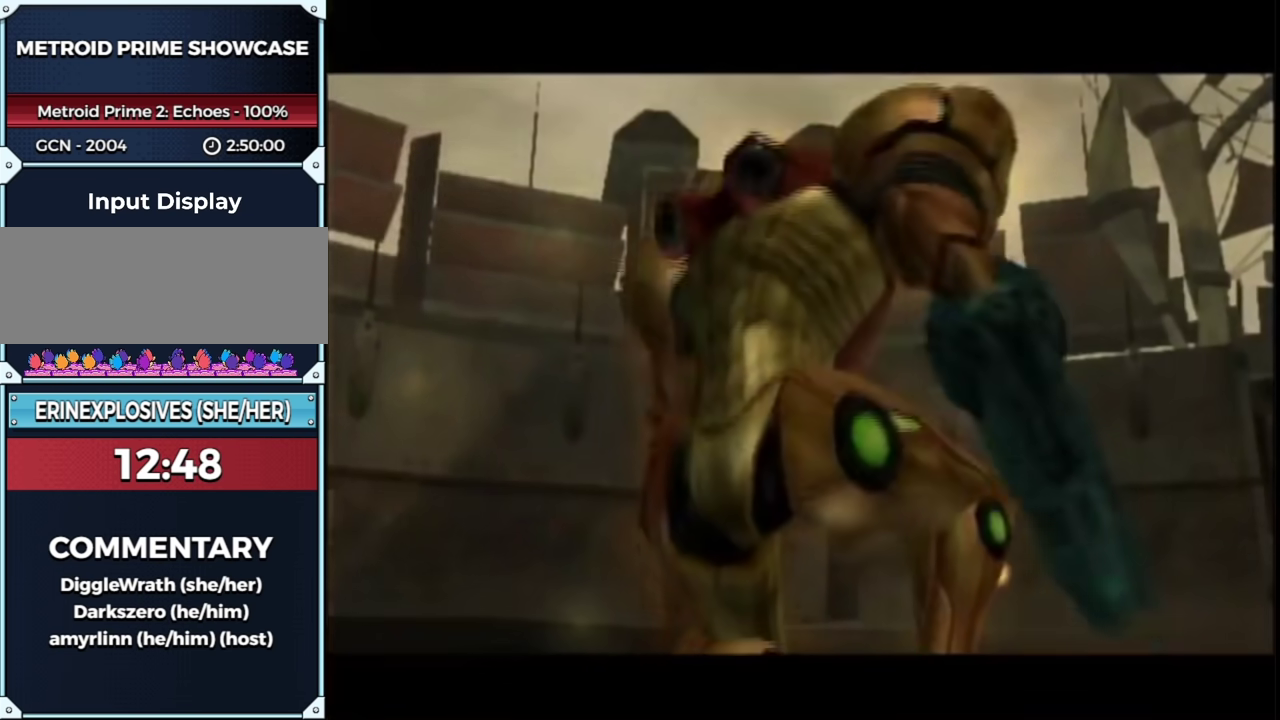
{"buttons": [], "left_stick": "center", "right_stick": "center", "events": []}
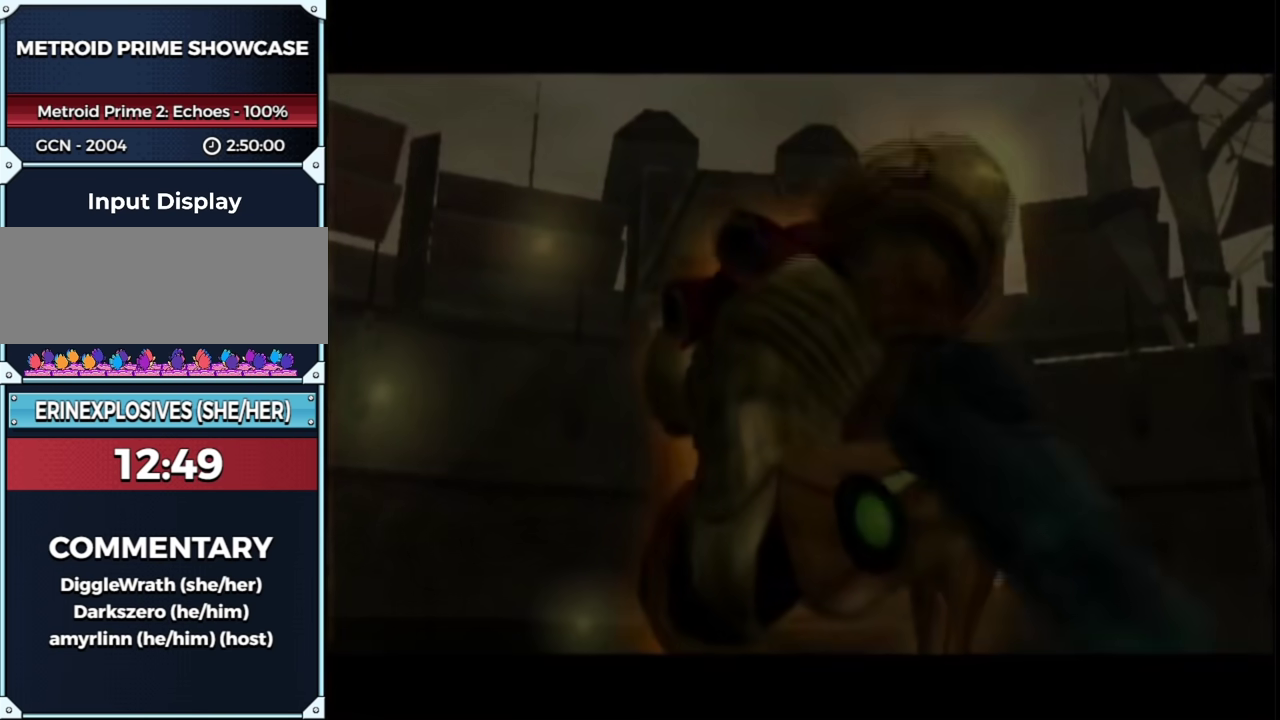
{"buttons": [], "left_stick": "center", "right_stick": "center", "events": []}
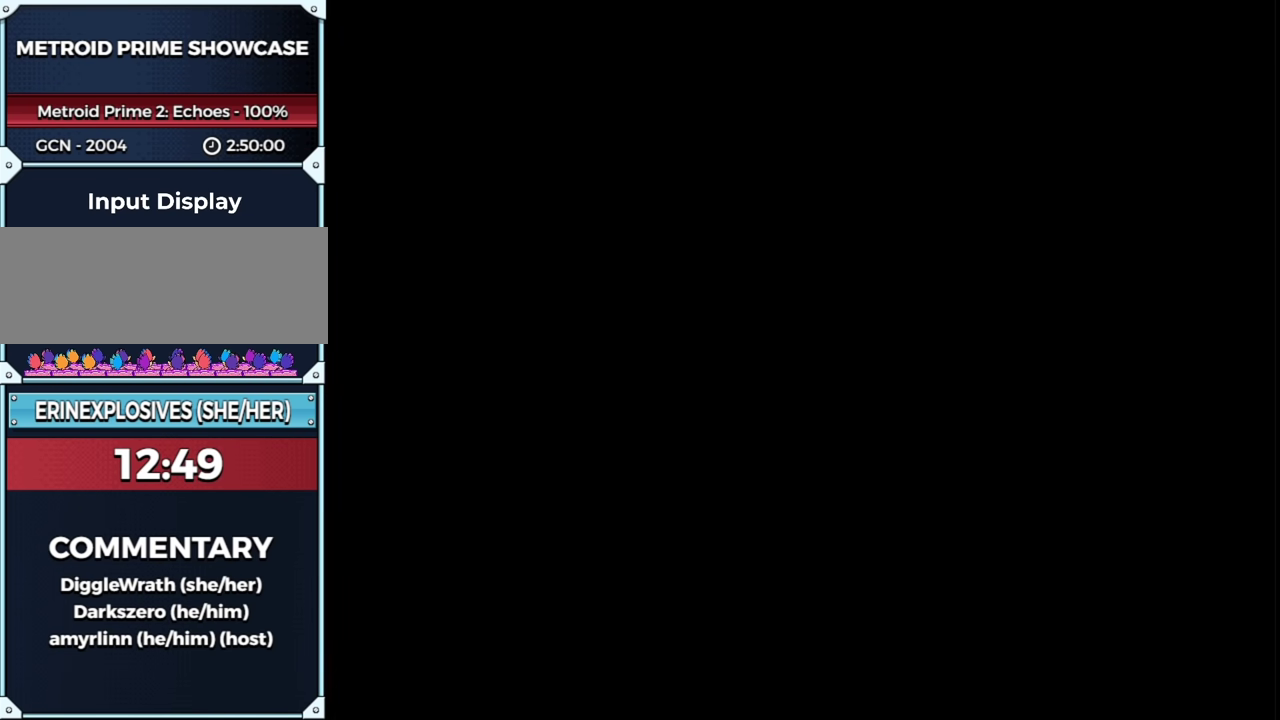
{"buttons": [], "left_stick": "center", "right_stick": "center", "events": []}
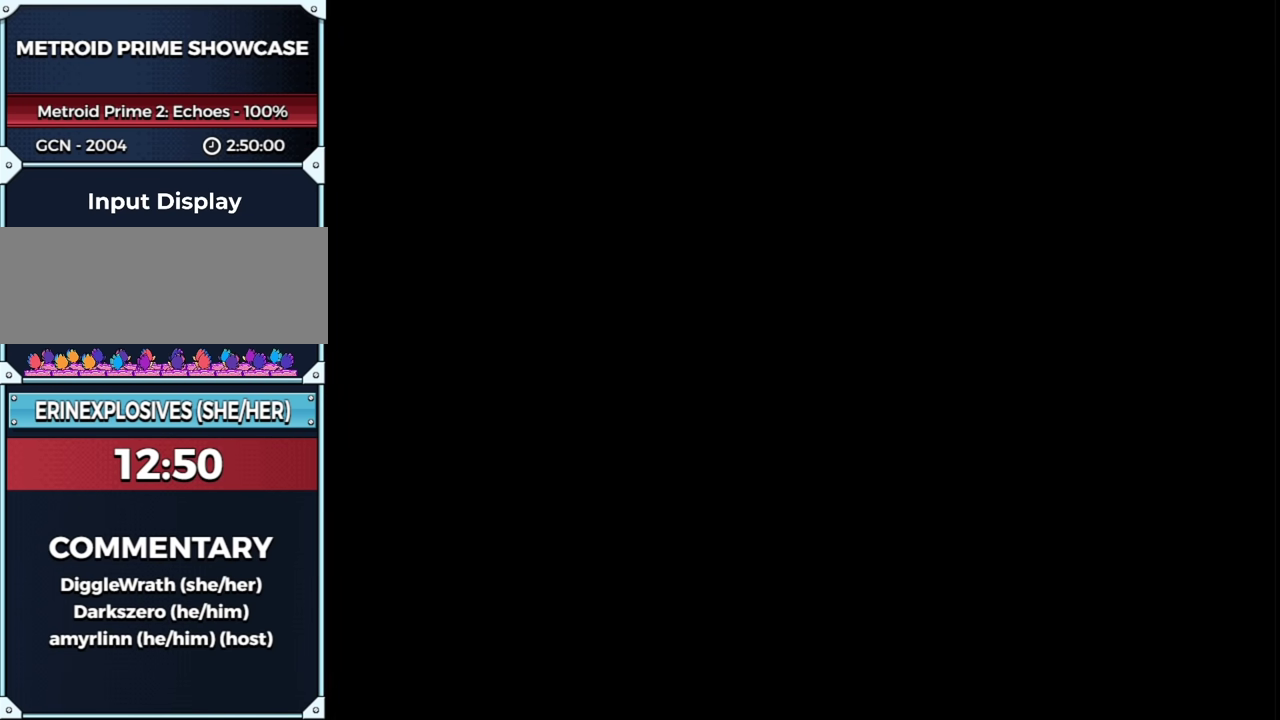
{"buttons": [], "left_stick": "center", "right_stick": "center", "events": []}
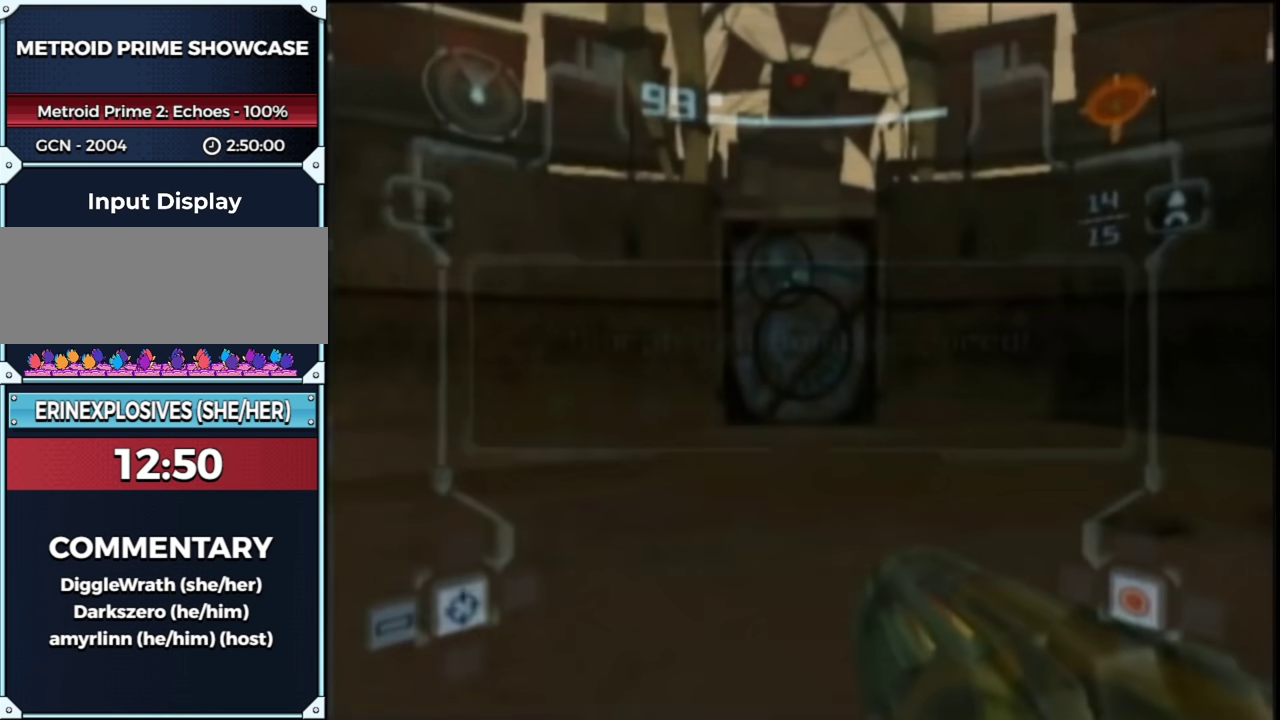
{"buttons": [], "left_stick": "up", "right_stick": "center", "events": [[133, "left_stick", "up"]]}
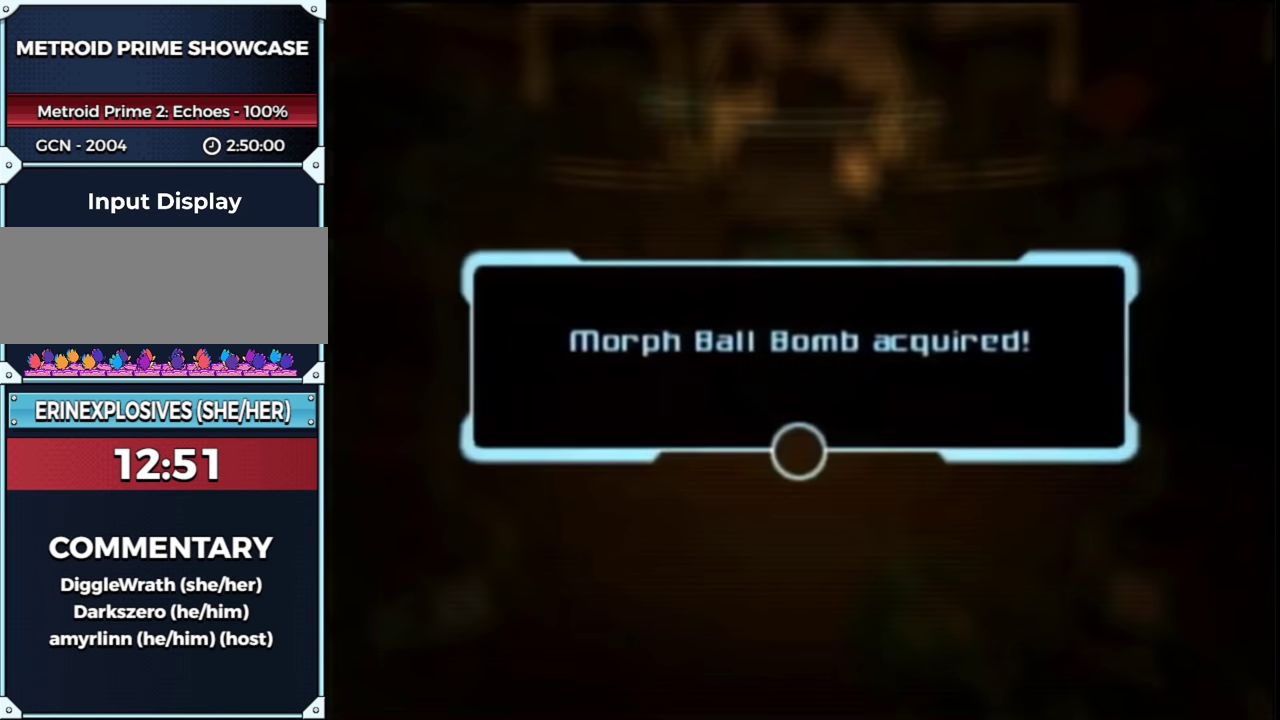
{"buttons": ["A"], "left_stick": "up", "right_stick": "center", "events": [[67, "A", "down"], [183, "A", "up"], [267, "A", "down"], [433, "A", "up"], [500, "A", "down"]]}
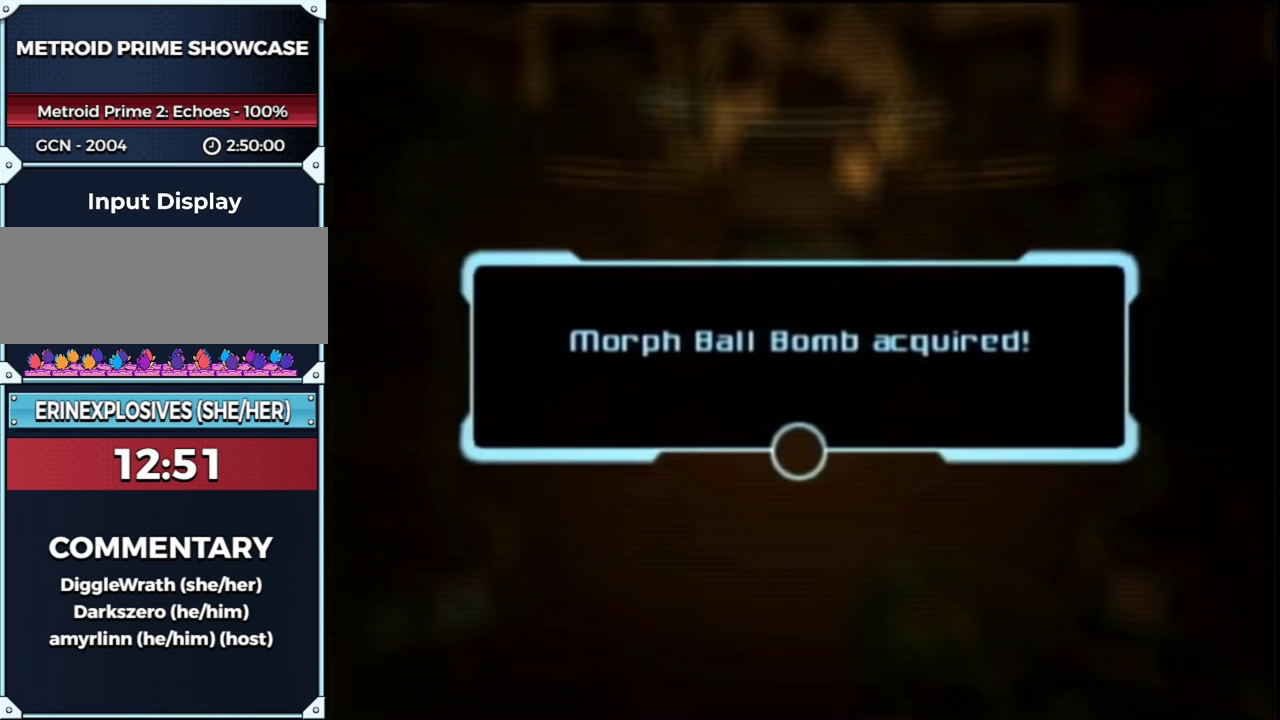
{"buttons": ["A"], "left_stick": "up", "right_stick": "center", "events": [[67, "A", "up"], [117, "A", "down"], [317, "A", "up"], [367, "A", "down"], [433, "A", "up"], [500, "A", "down"]]}
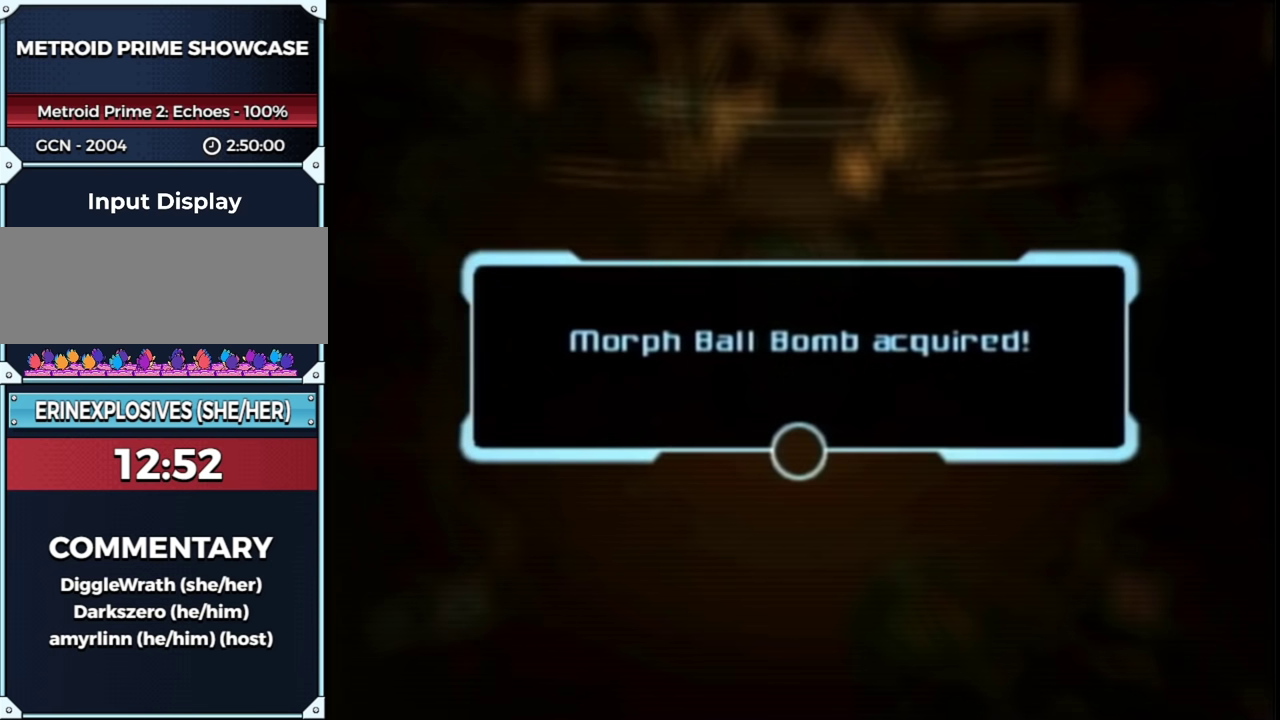
{"buttons": [], "left_stick": "up", "right_stick": "center", "events": [[83, "A", "up"], [283, "A", "down"], [467, "A", "up"]]}
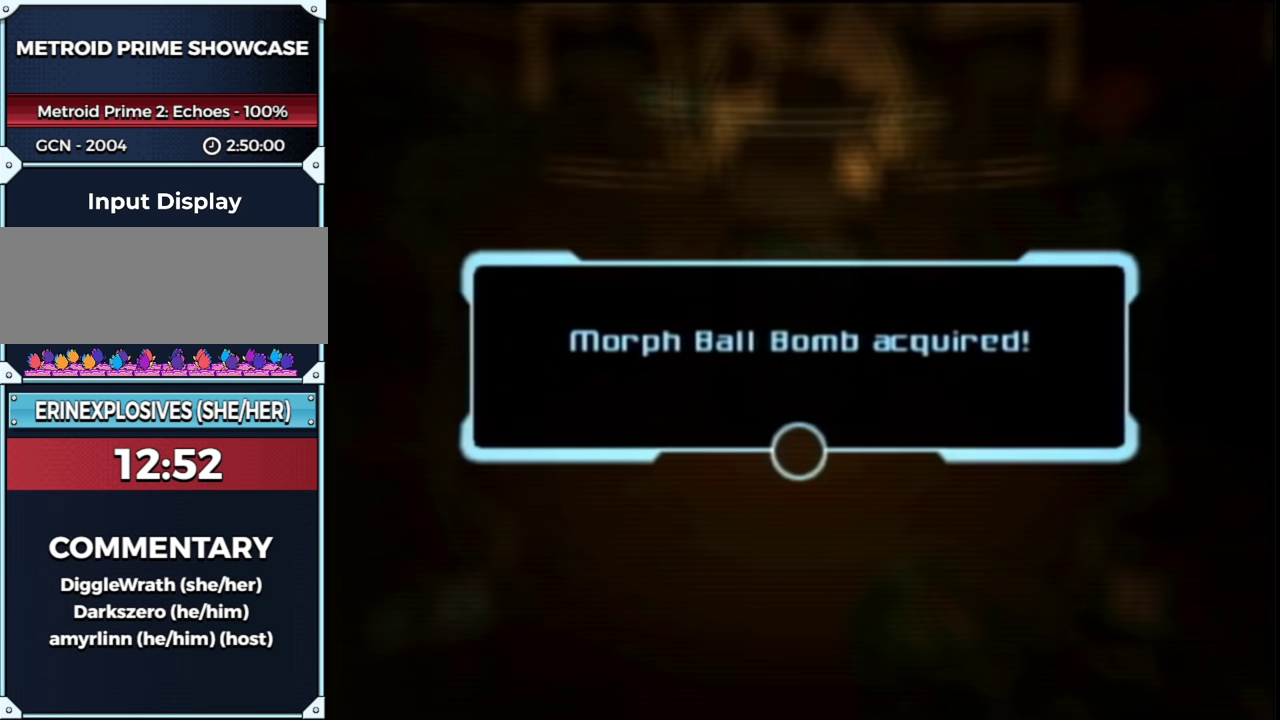
{"buttons": [], "left_stick": "up", "right_stick": "center", "events": [[383, "A", "down"], [450, "A", "up"]]}
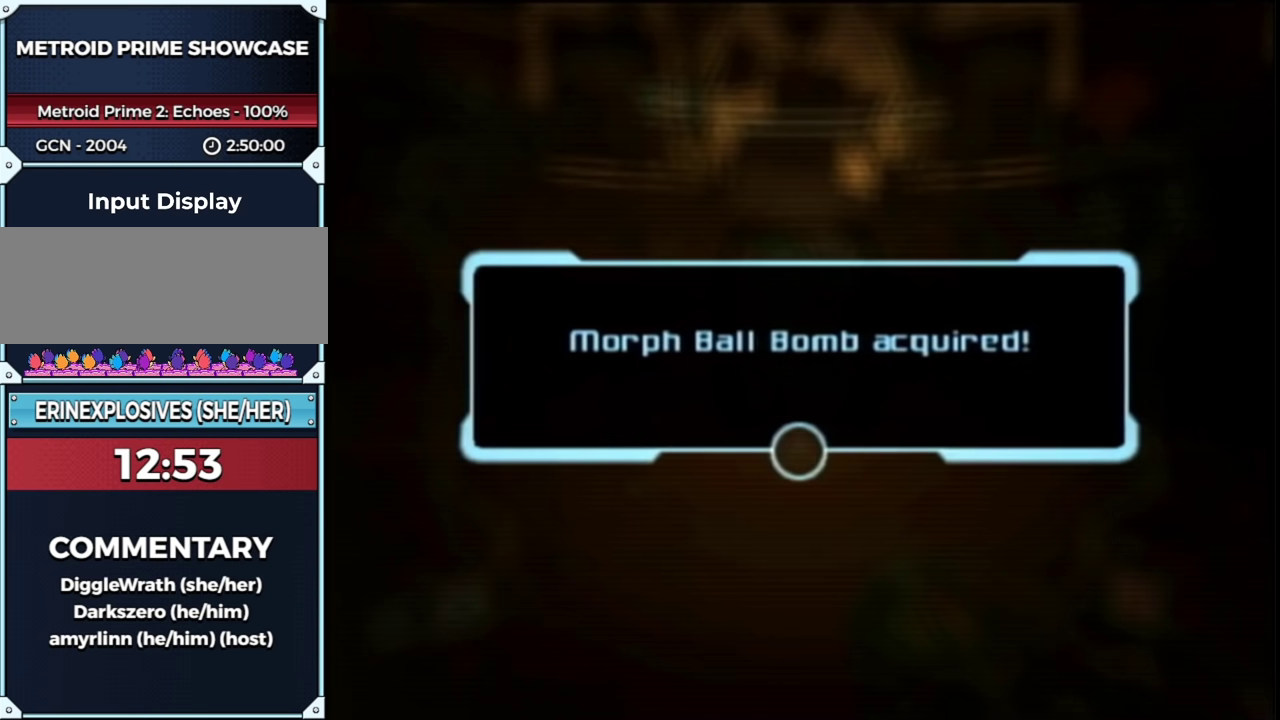
{"buttons": ["A"], "left_stick": "up", "right_stick": "center", "events": [[150, "A", "down"], [217, "A", "up"], [433, "A", "down"]]}
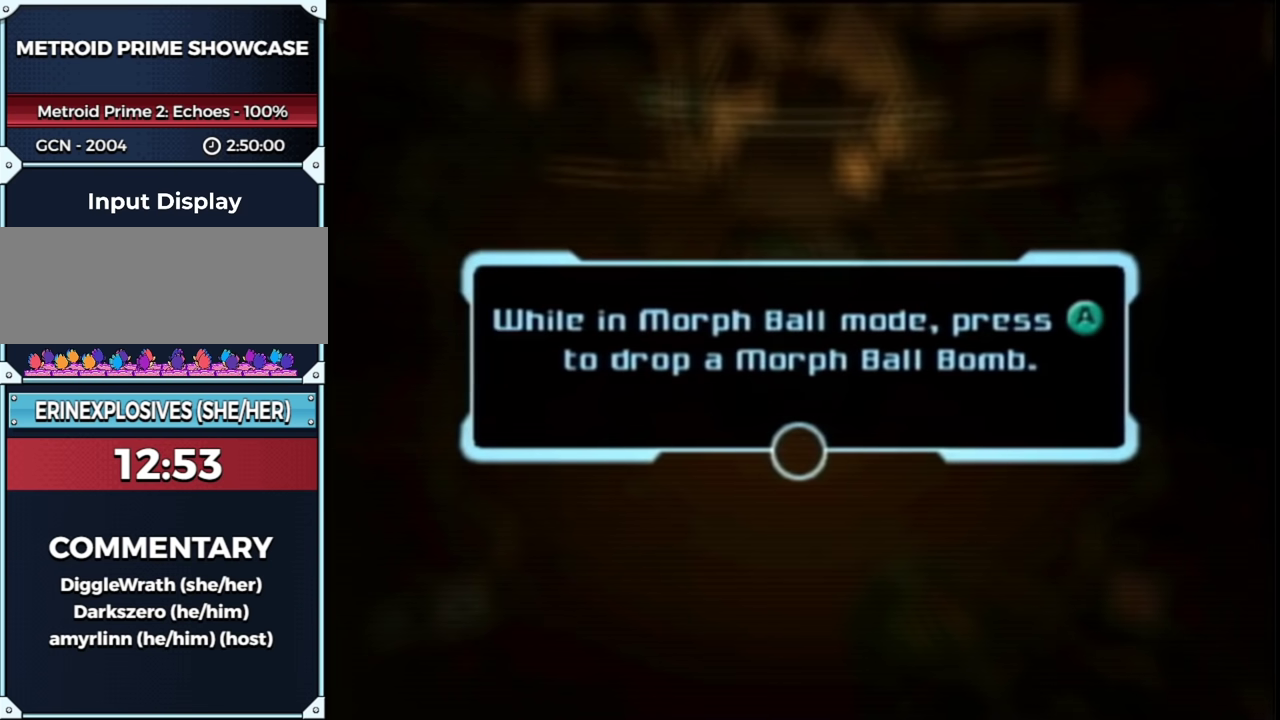
{"buttons": ["A"], "left_stick": "up", "right_stick": "center", "events": [[150, "A", "up"], [350, "A", "down"], [400, "A", "up"], [467, "A", "down"]]}
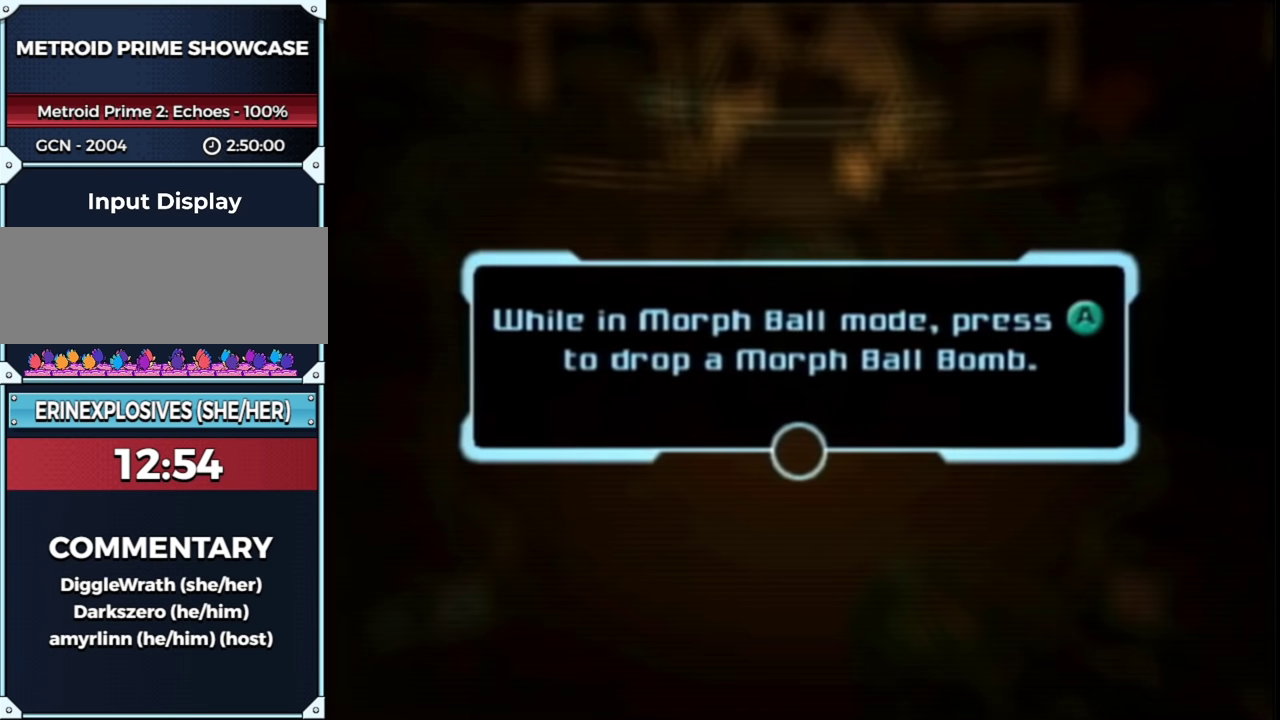
{"buttons": ["A"], "left_stick": "up", "right_stick": "center", "events": [[33, "A", "up"], [83, "A", "down"], [150, "A", "up"], [467, "A", "down"]]}
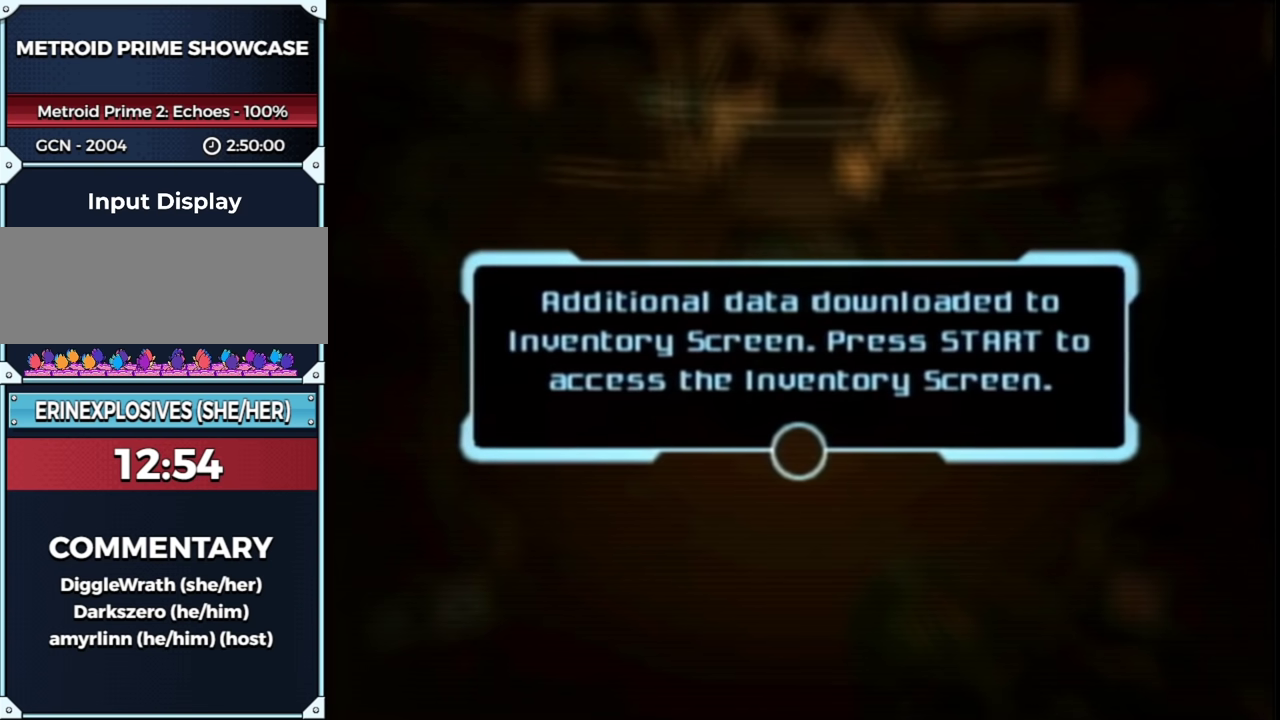
{"buttons": ["A"], "left_stick": "up", "right_stick": "center", "events": [[33, "A", "up"], [217, "A", "down"], [400, "A", "up"], [450, "A", "down"]]}
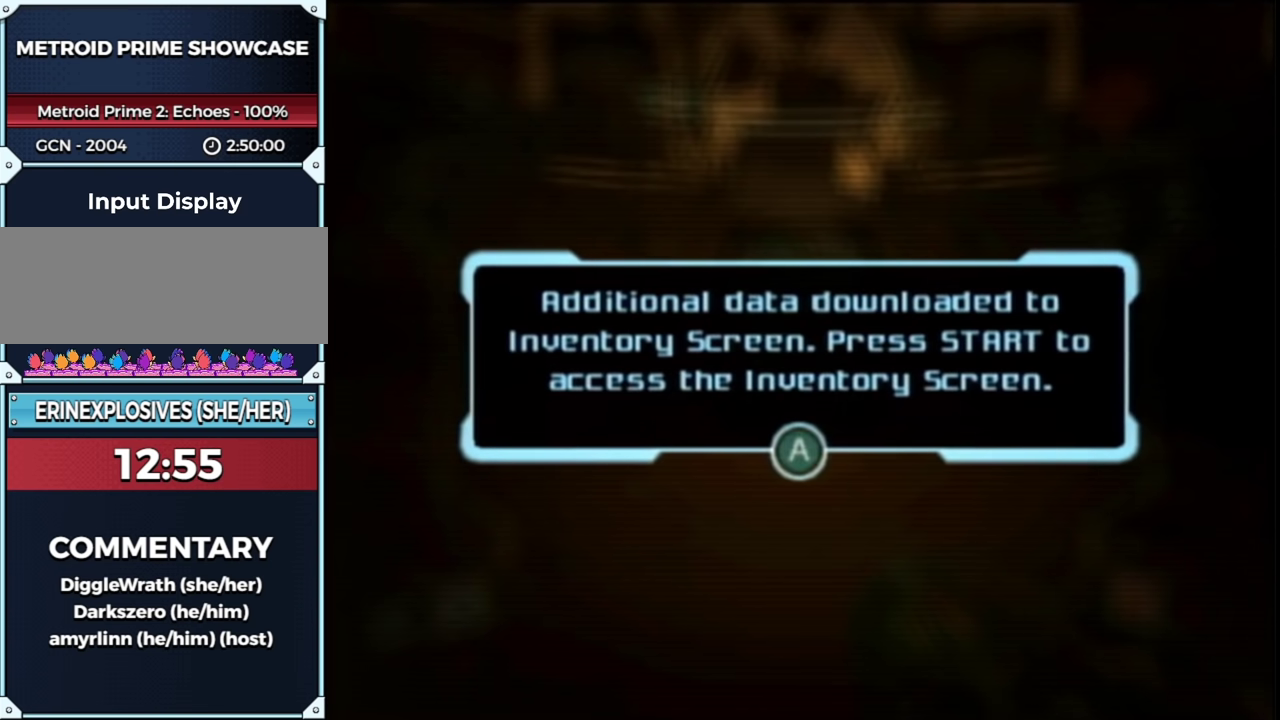
{"buttons": [], "left_stick": "up", "right_stick": "center", "events": [[17, "A", "up"], [217, "A", "down"], [383, "A", "up"]]}